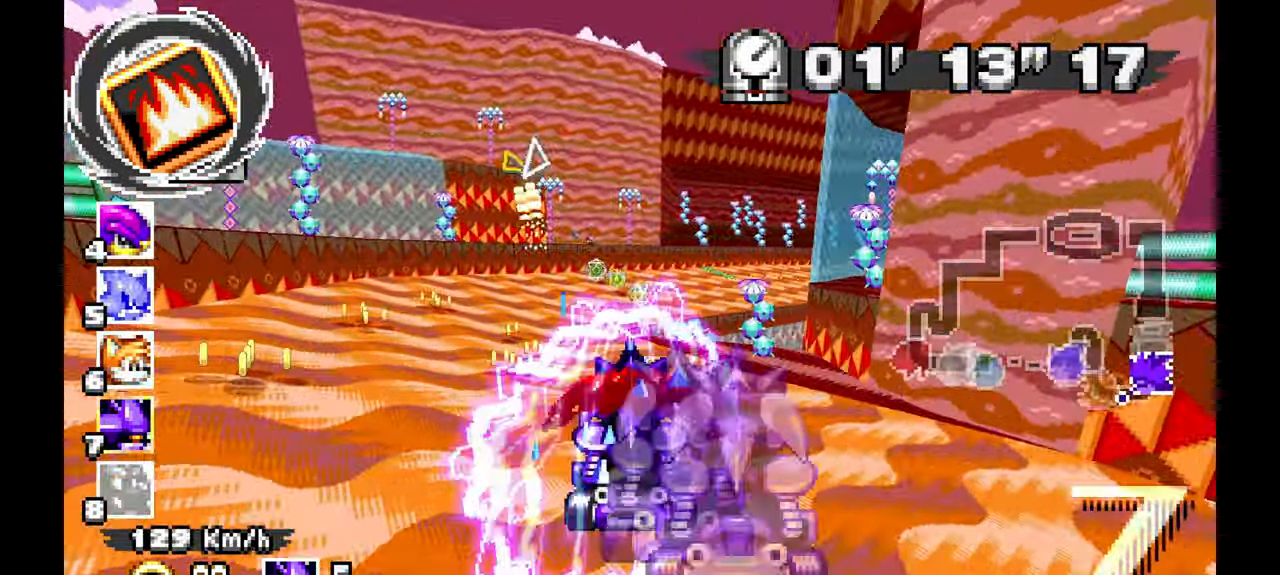
Gameplay with a controller; each line is a JSON object with the inputs held at the frame after it (dt_ms = milliseconds from this image to that frame). "events" lists button and stick changes between this image and that frame as [ms after this image, input, new state], when the widget could be followed in between. Not read: C DPAD_DOWN DPAD_UP HOME L1 L3 R1 R3 SELECT START X.
{"dt_ms": 1000, "buttons": ["A"], "left_stick": "center", "events": [[500, "left_stick", "right"], [817, "left_stick", "center"]]}
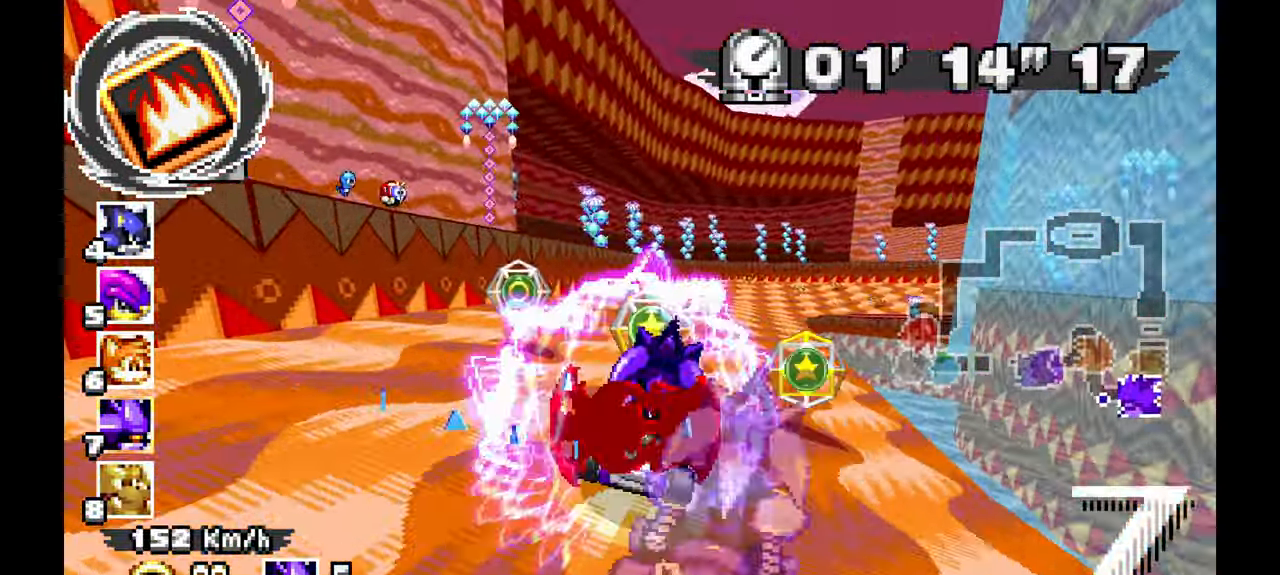
{"dt_ms": 500, "buttons": ["A"], "left_stick": "right", "events": [[250, "left_stick", "right"]]}
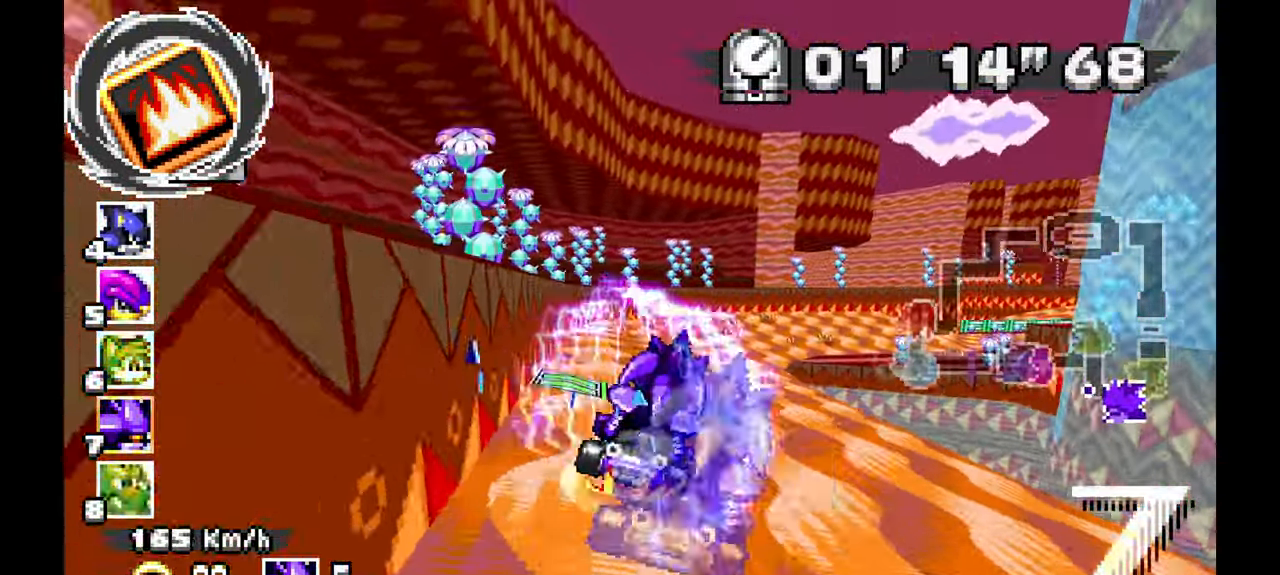
{"dt_ms": 500, "buttons": ["A"], "left_stick": "center", "events": [[367, "left_stick", "center"]]}
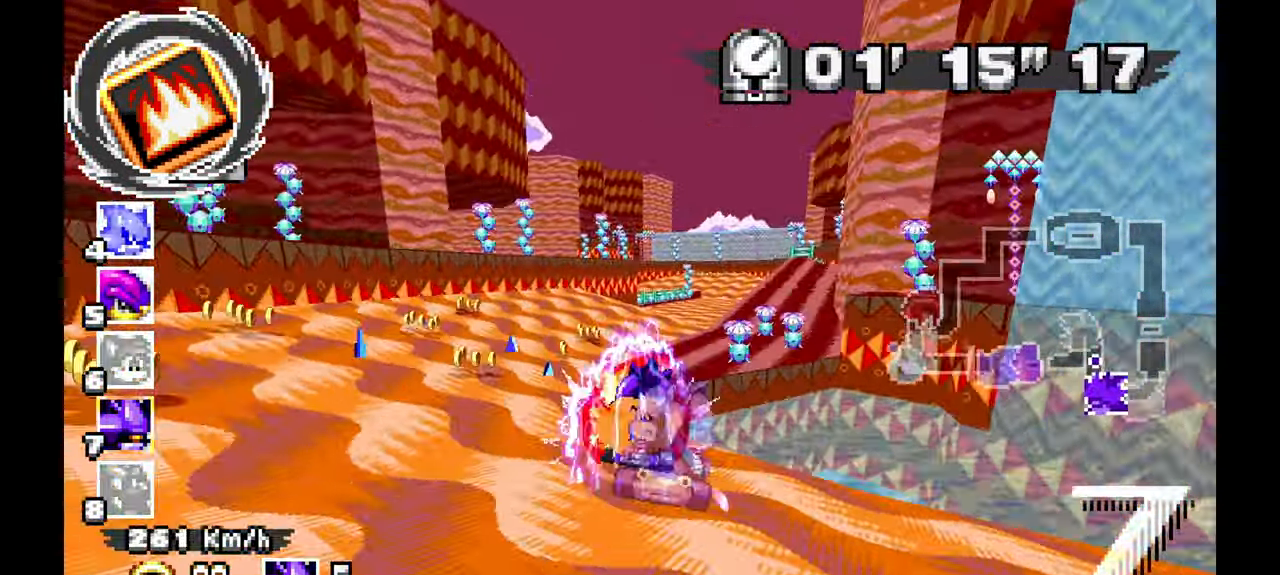
{"dt_ms": 500, "buttons": ["A"], "left_stick": "left", "events": [[133, "left_stick", "right"], [417, "left_stick", "left"]]}
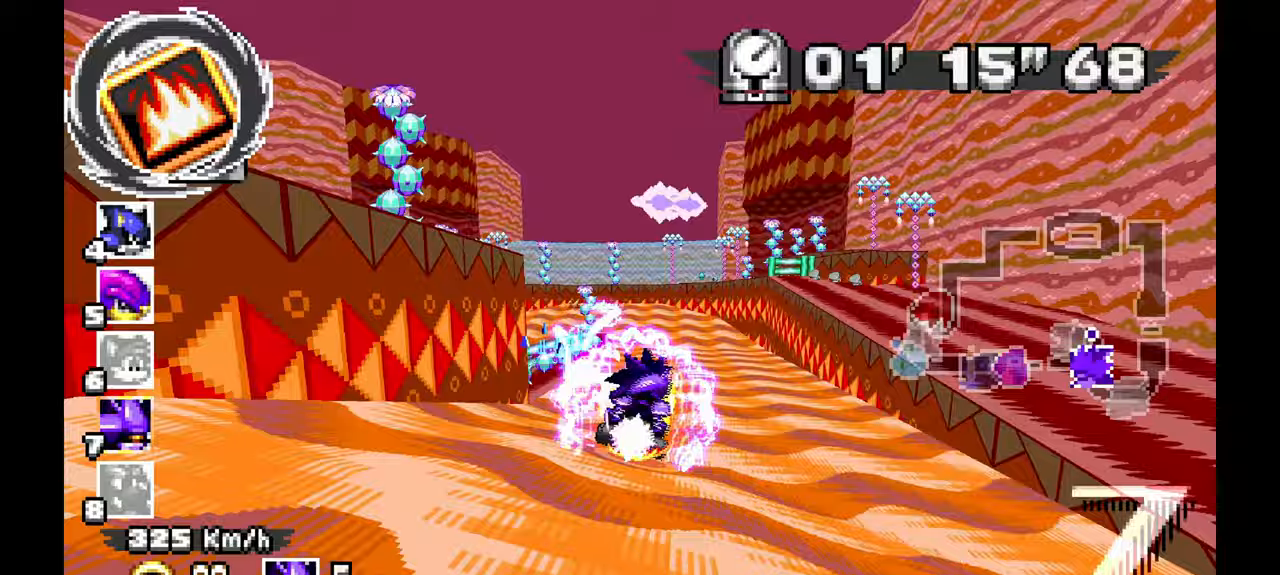
{"dt_ms": 500, "buttons": ["A"], "left_stick": "left", "events": []}
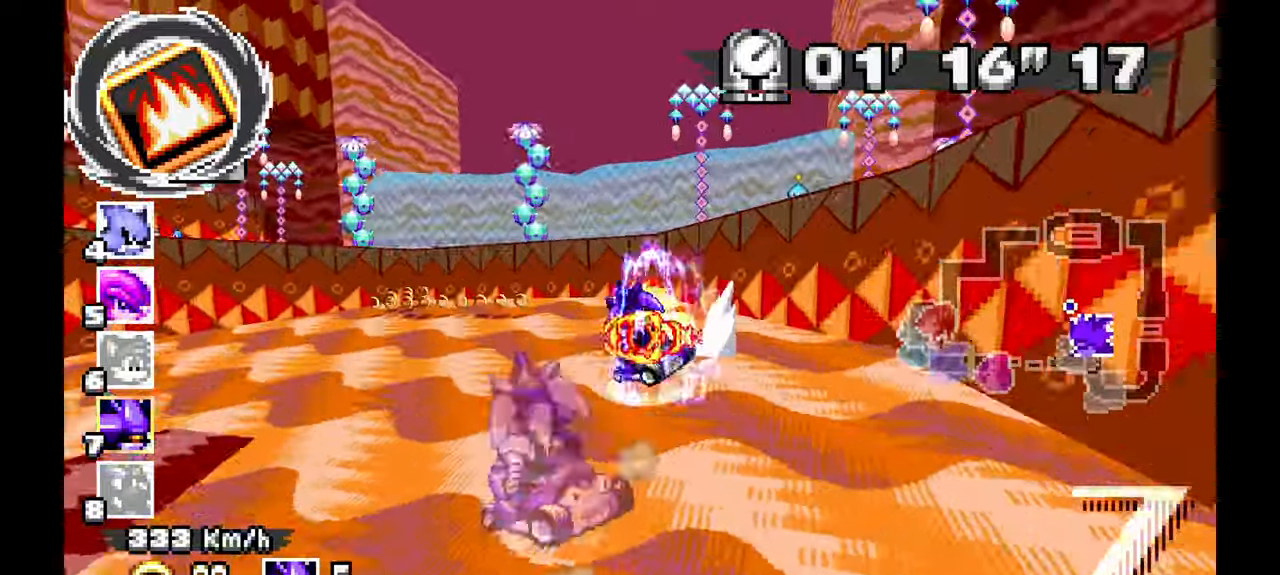
{"dt_ms": 500, "buttons": ["A"], "left_stick": "left", "events": []}
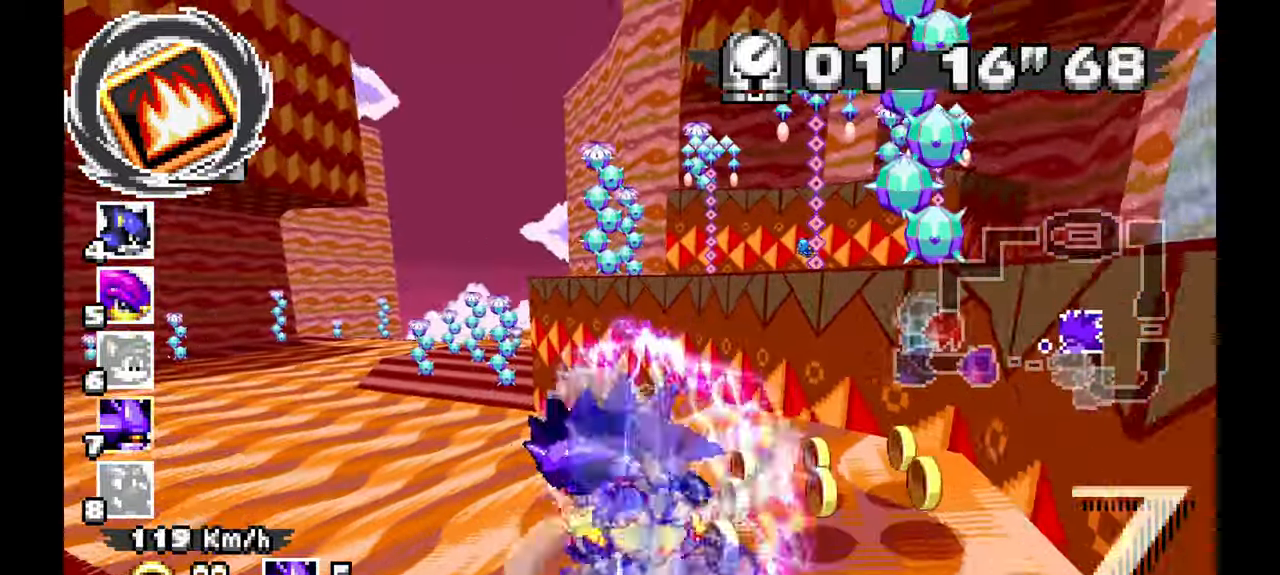
{"dt_ms": 500, "buttons": ["A"], "left_stick": "right", "events": [[400, "left_stick", "center"], [467, "left_stick", "right"]]}
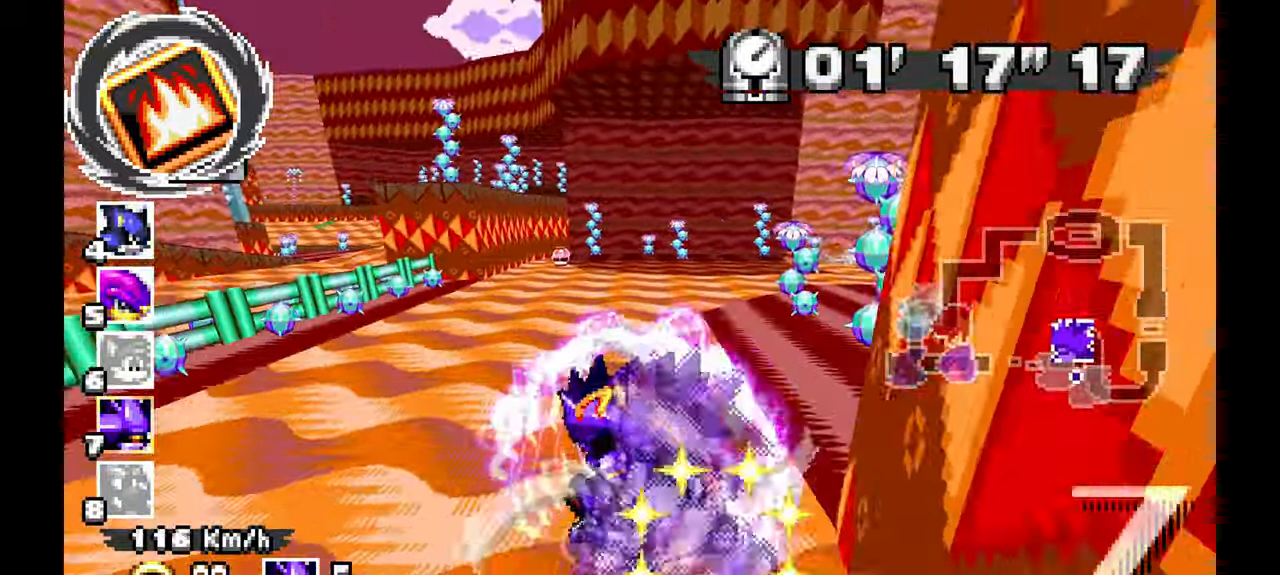
{"dt_ms": 500, "buttons": [], "left_stick": "right", "events": [[233, "A", "up"]]}
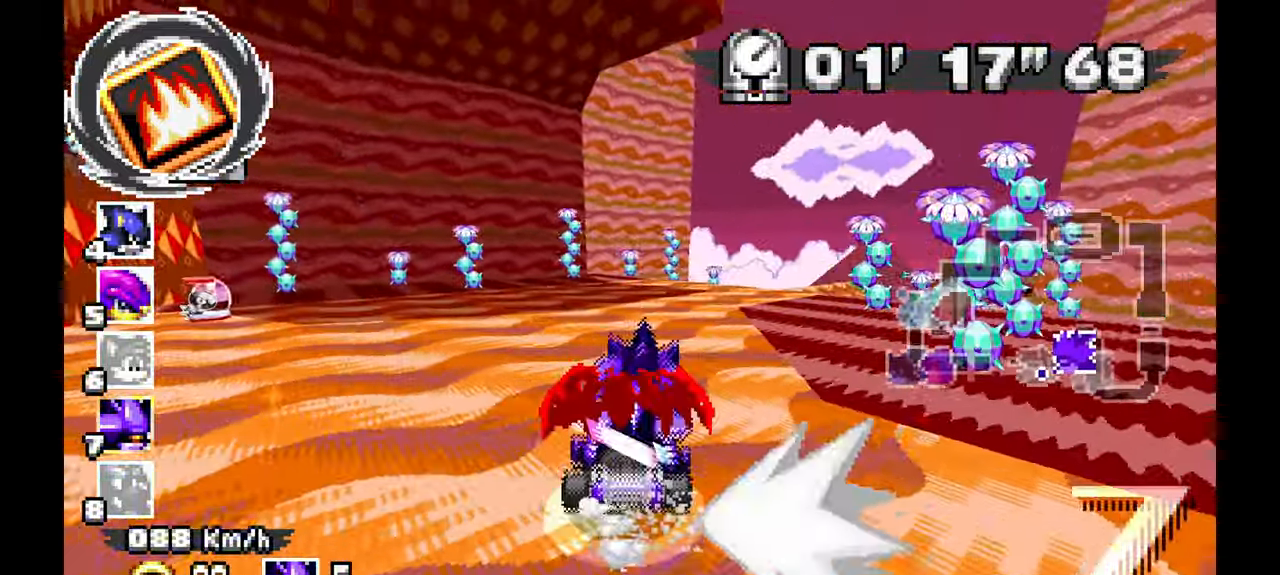
{"dt_ms": 500, "buttons": ["A"], "left_stick": "up-left"}
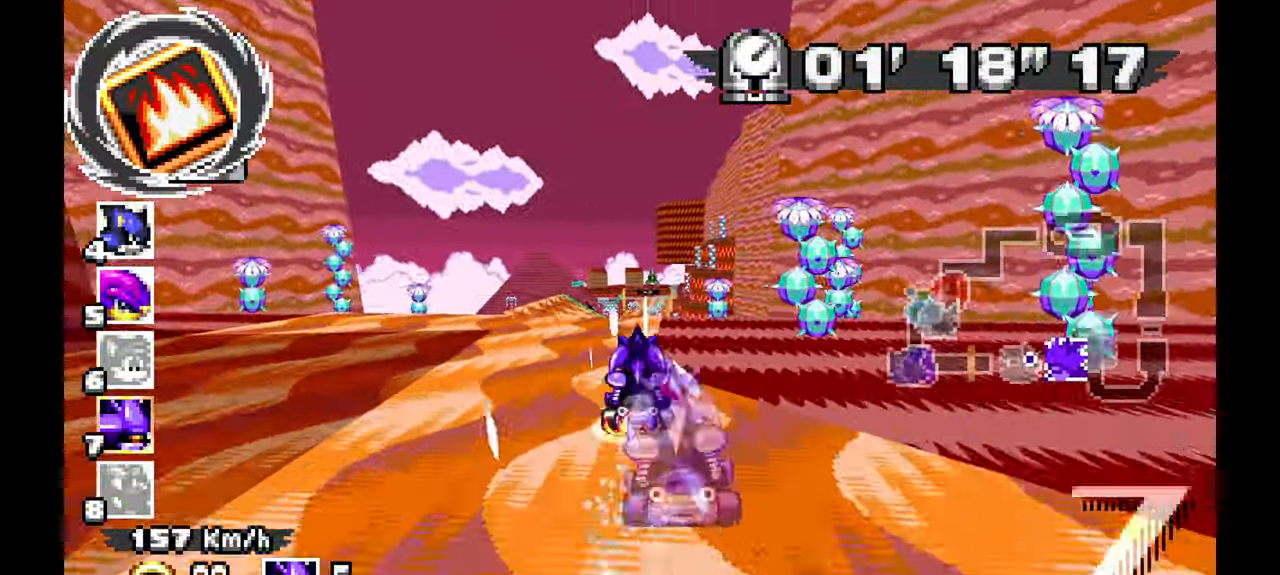
{"dt_ms": 1000, "buttons": ["A"], "left_stick": "center"}
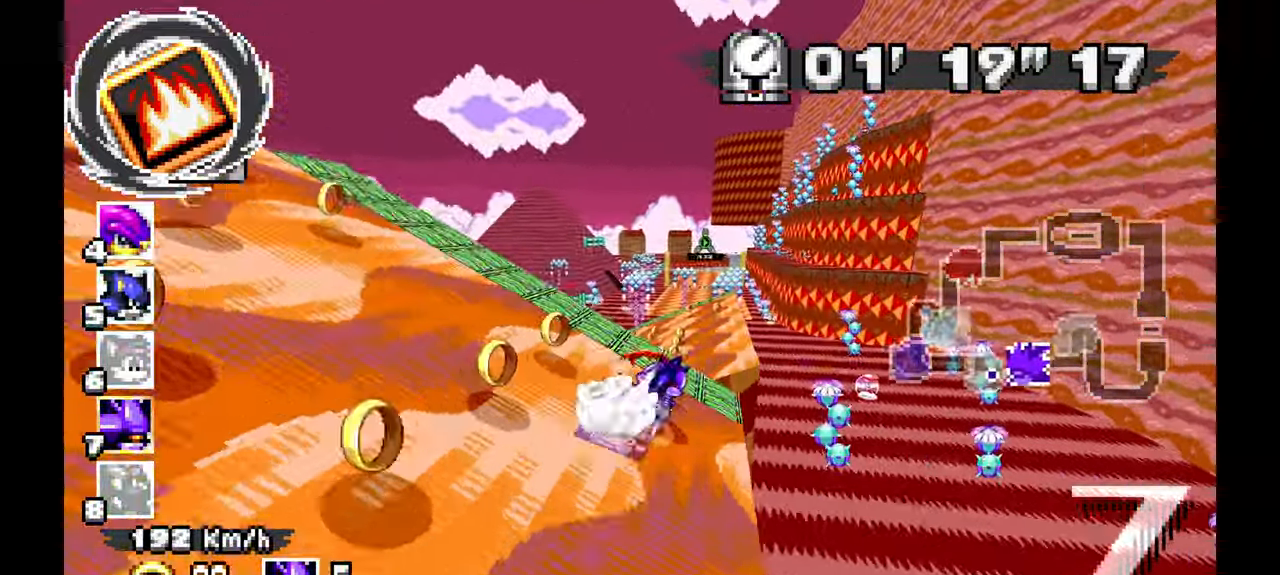
{"dt_ms": 500, "buttons": ["A"], "left_stick": "right", "events": [[133, "left_stick", "up-left"], [300, "left_stick", "center"], [433, "left_stick", "right"]]}
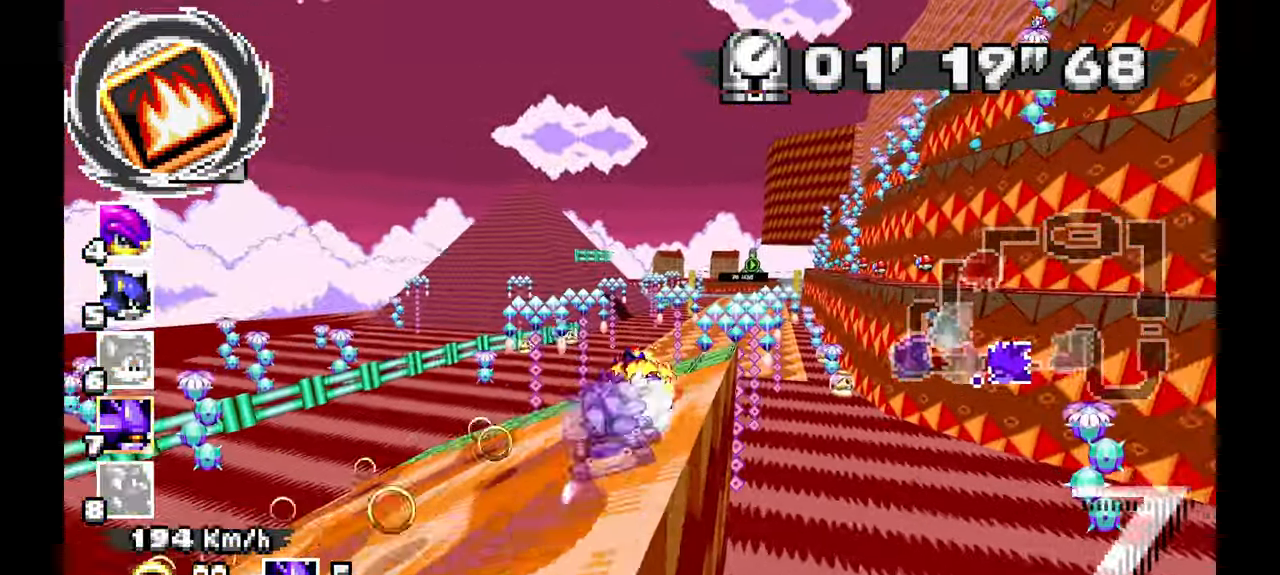
{"dt_ms": 500, "buttons": ["A"], "left_stick": "center", "events": [[250, "left_stick", "center"]]}
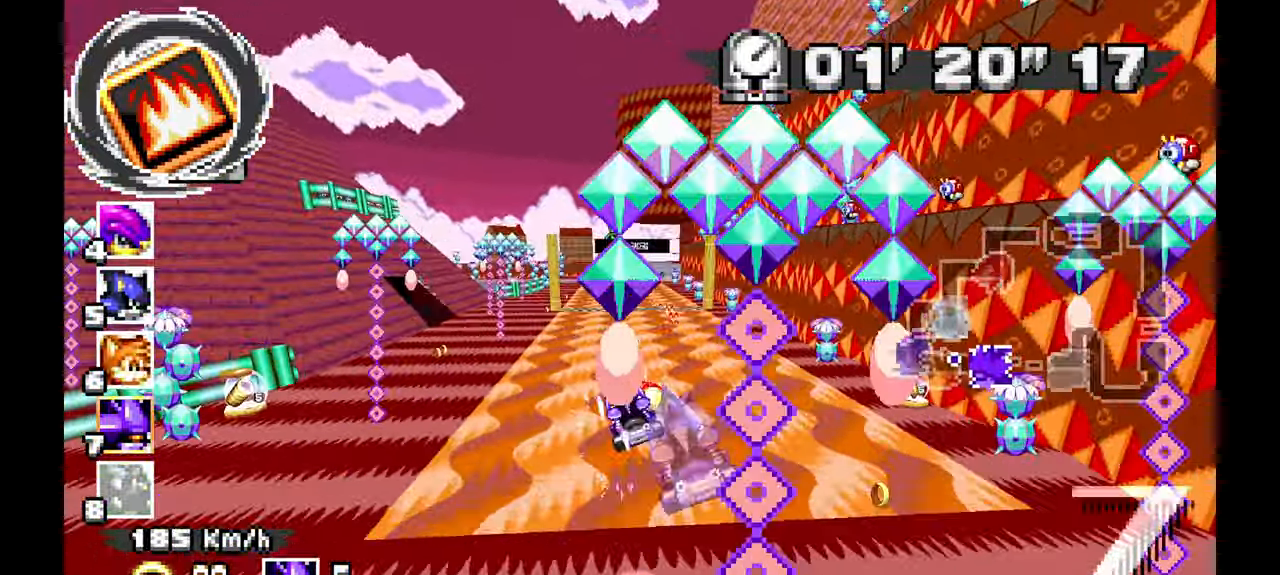
{"dt_ms": 500, "buttons": ["A"], "left_stick": "center", "events": []}
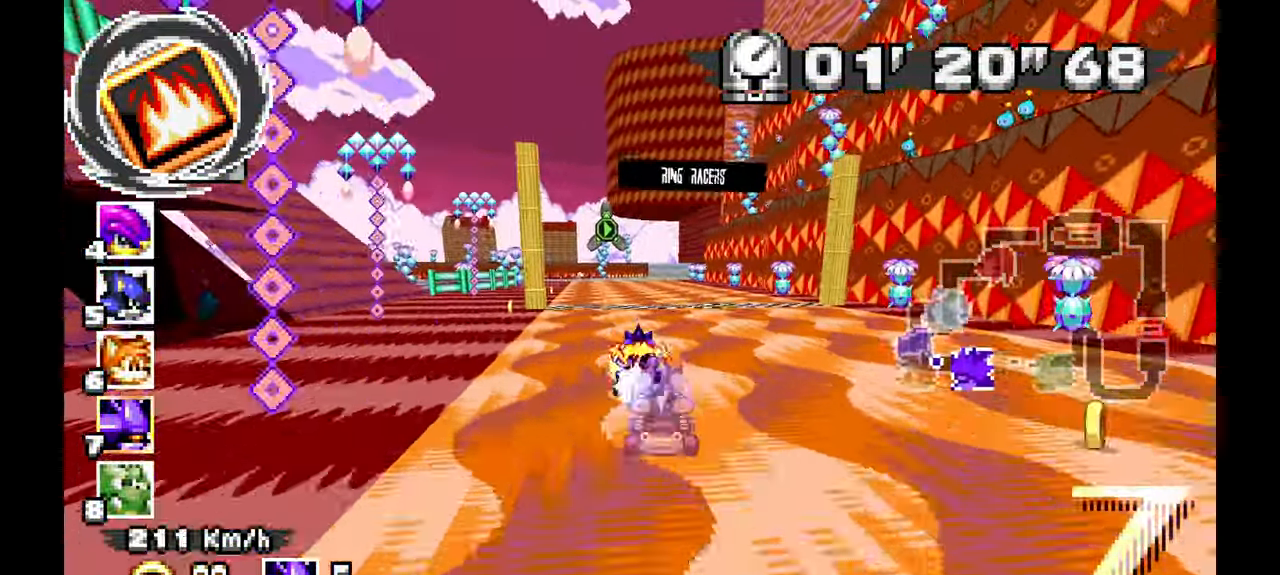
{"dt_ms": 500, "buttons": ["A"], "left_stick": "right", "events": [[333, "left_stick", "right"]]}
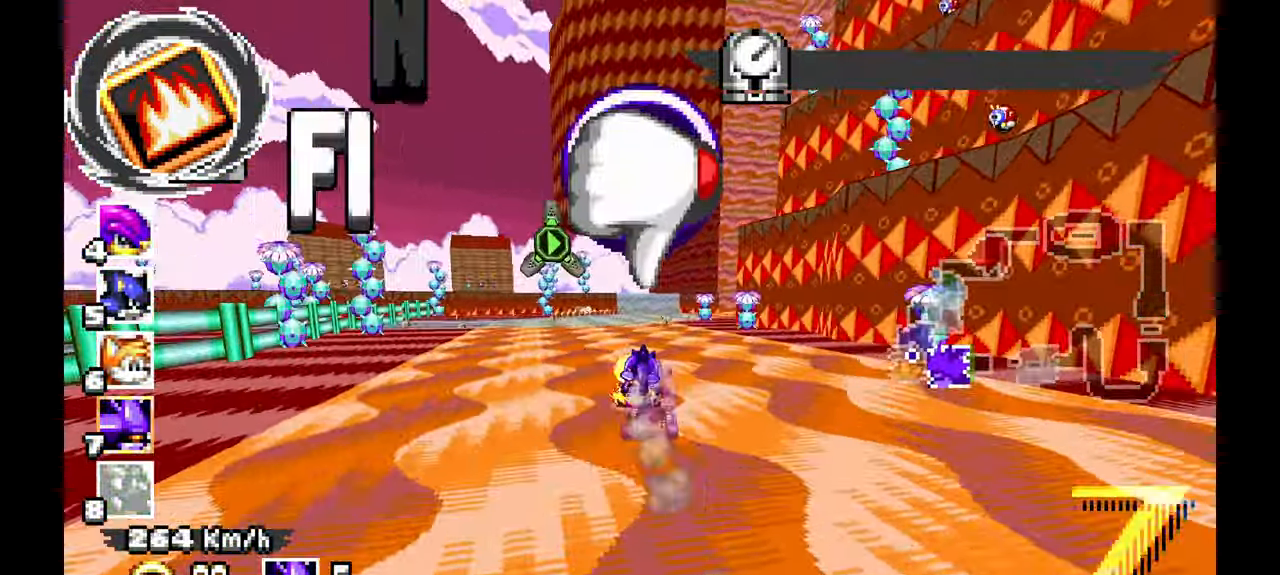
{"dt_ms": 500, "buttons": ["A"], "left_stick": "right", "events": []}
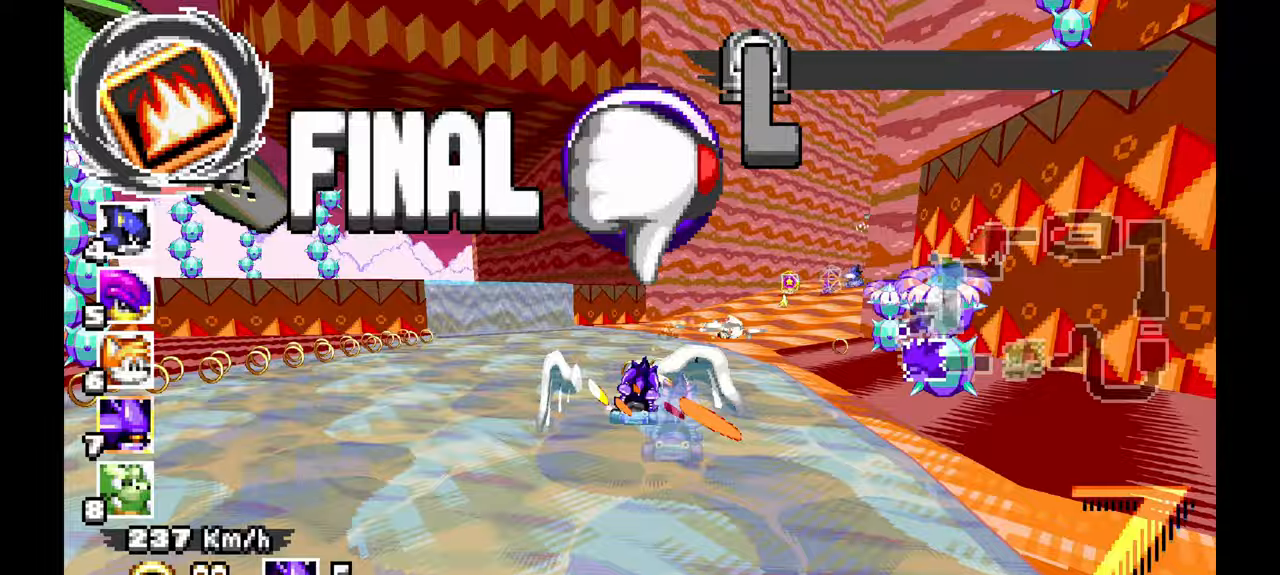
{"dt_ms": 500, "buttons": ["A"], "left_stick": "center", "events": [[450, "left_stick", "center"]]}
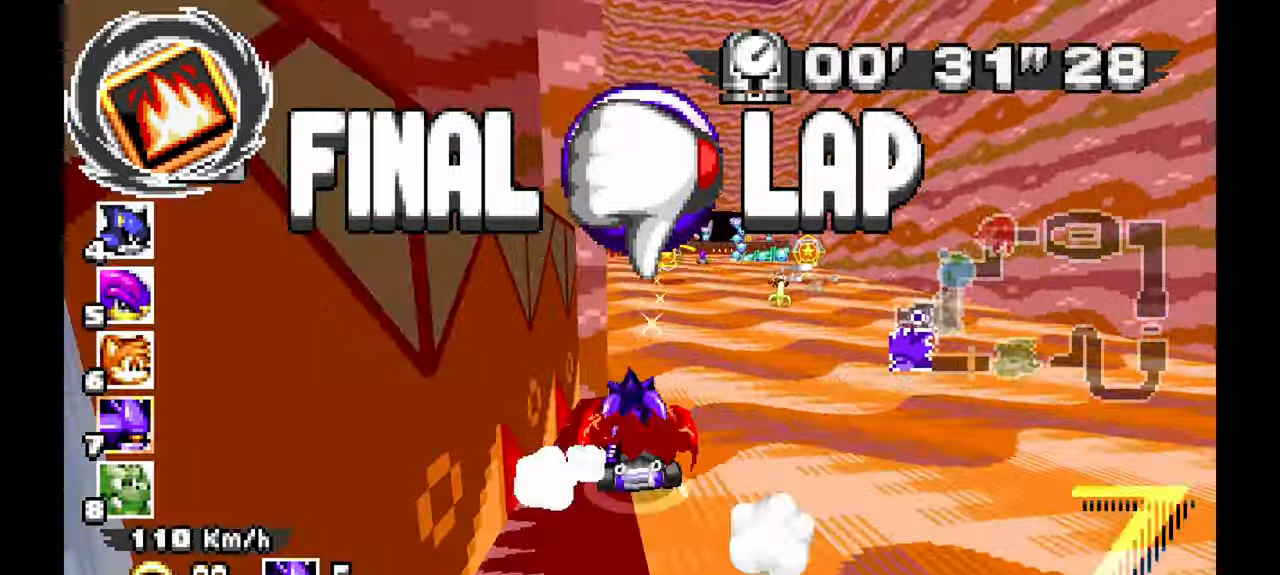
{"dt_ms": 500, "buttons": ["A"], "left_stick": "right", "events": [[33, "left_stick", "up-left"], [183, "left_stick", "center"], [250, "left_stick", "up-right"], [350, "left_stick", "right"]]}
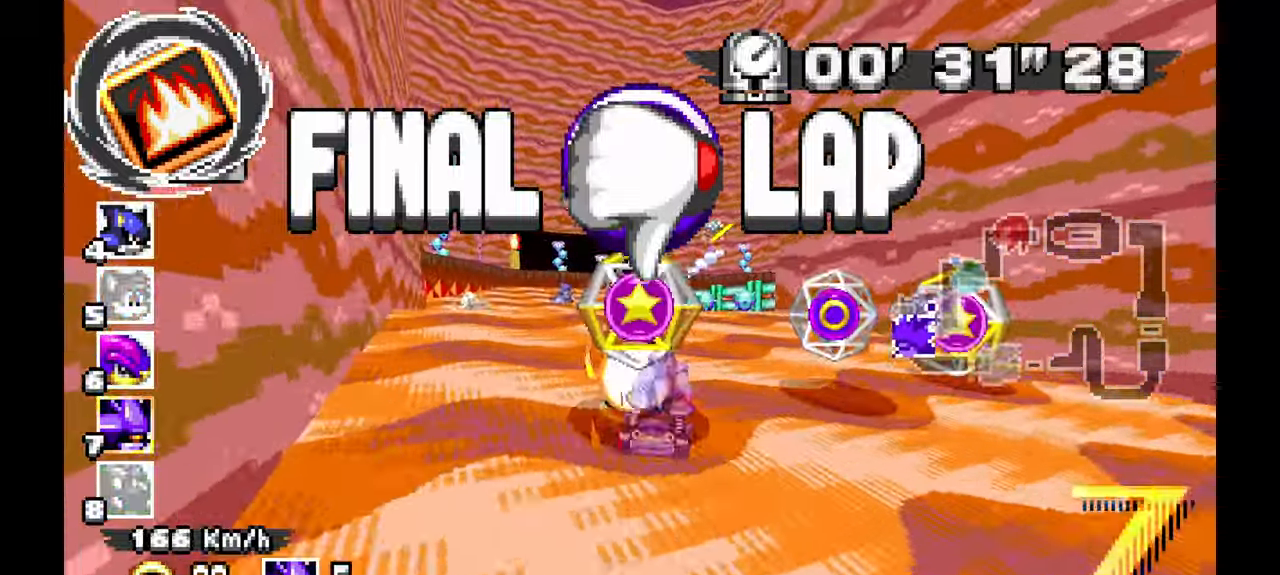
{"dt_ms": 500, "buttons": ["A"], "left_stick": "left", "events": [[267, "left_stick", "down"], [417, "left_stick", "left"]]}
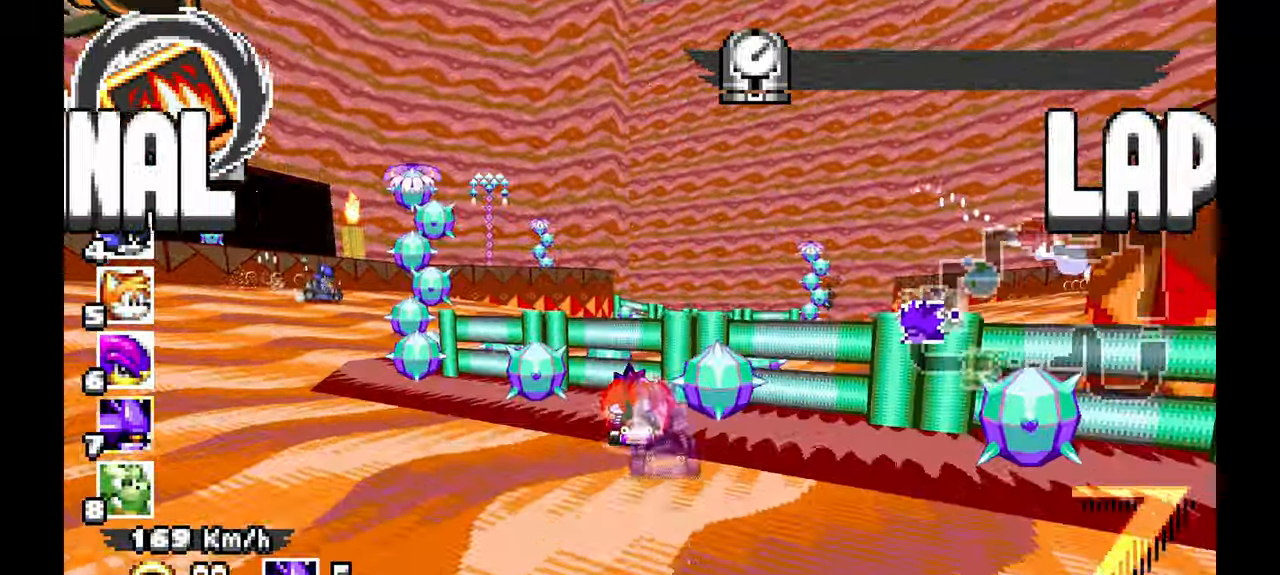
{"dt_ms": 1000, "buttons": ["A"], "left_stick": "left", "events": []}
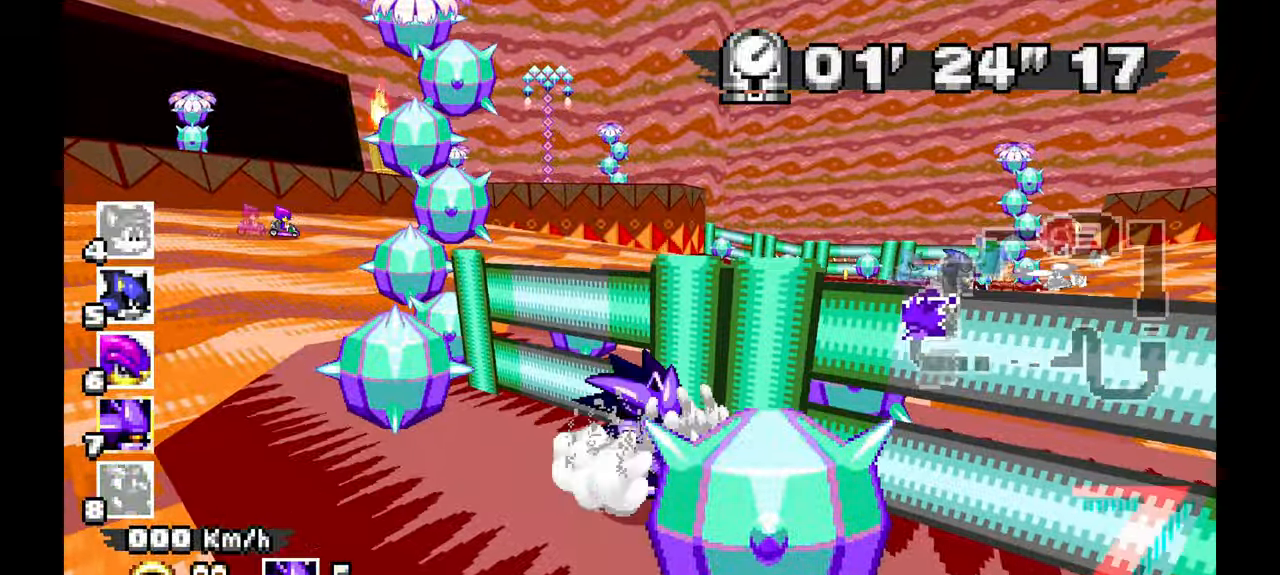
{"dt_ms": 500, "buttons": [], "left_stick": "left", "events": [[33, "A", "up"]]}
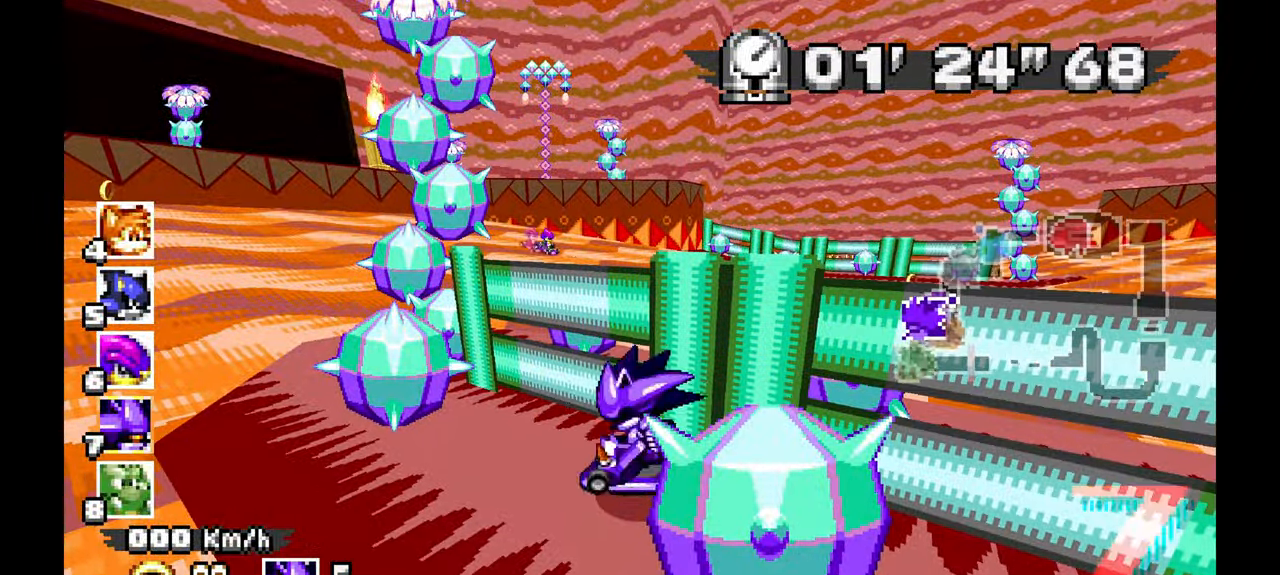
{"dt_ms": 500, "buttons": [], "left_stick": "left", "events": []}
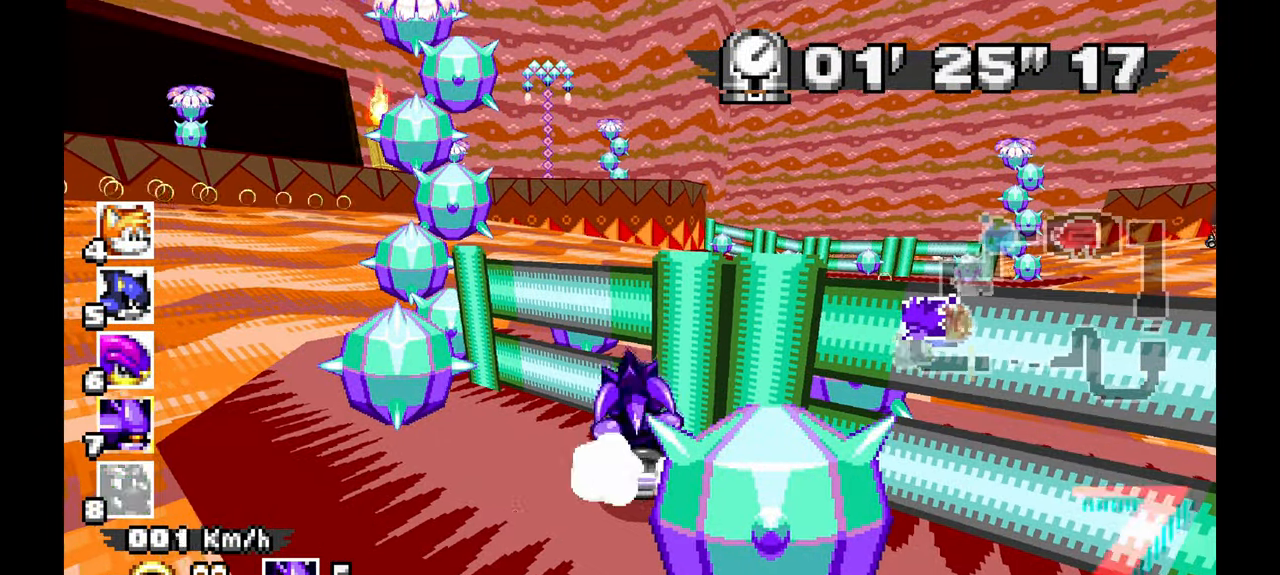
{"dt_ms": 500, "buttons": [], "left_stick": "left", "events": []}
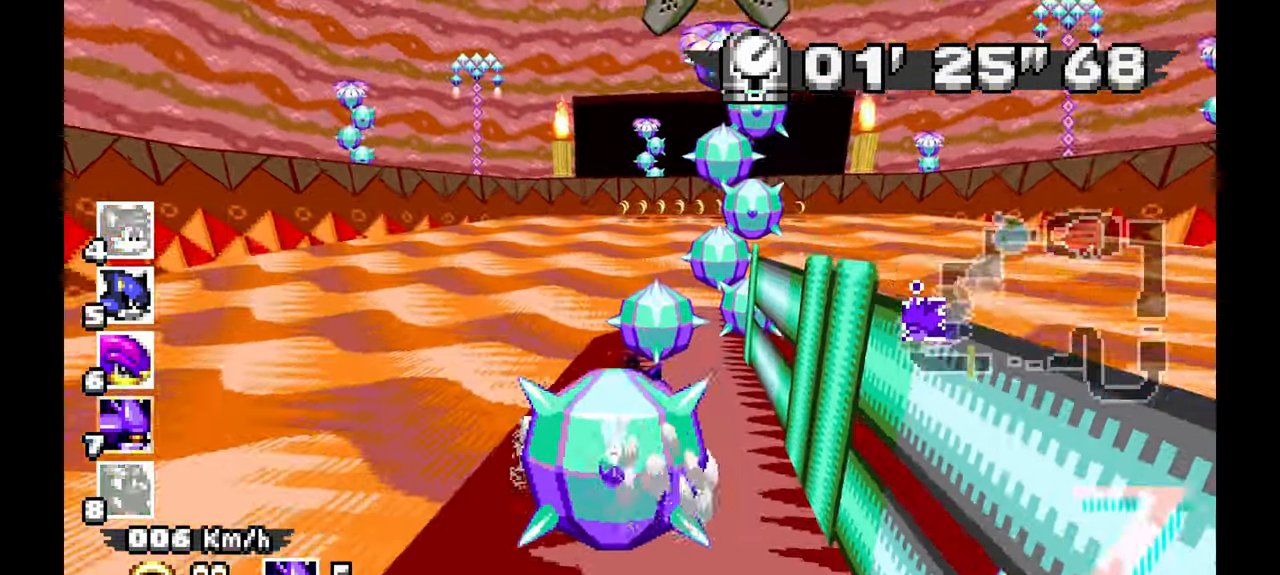
{"dt_ms": 500, "buttons": ["A"], "left_stick": "right", "events": [[50, "A", "down"], [233, "left_stick", "center"], [483, "left_stick", "right"]]}
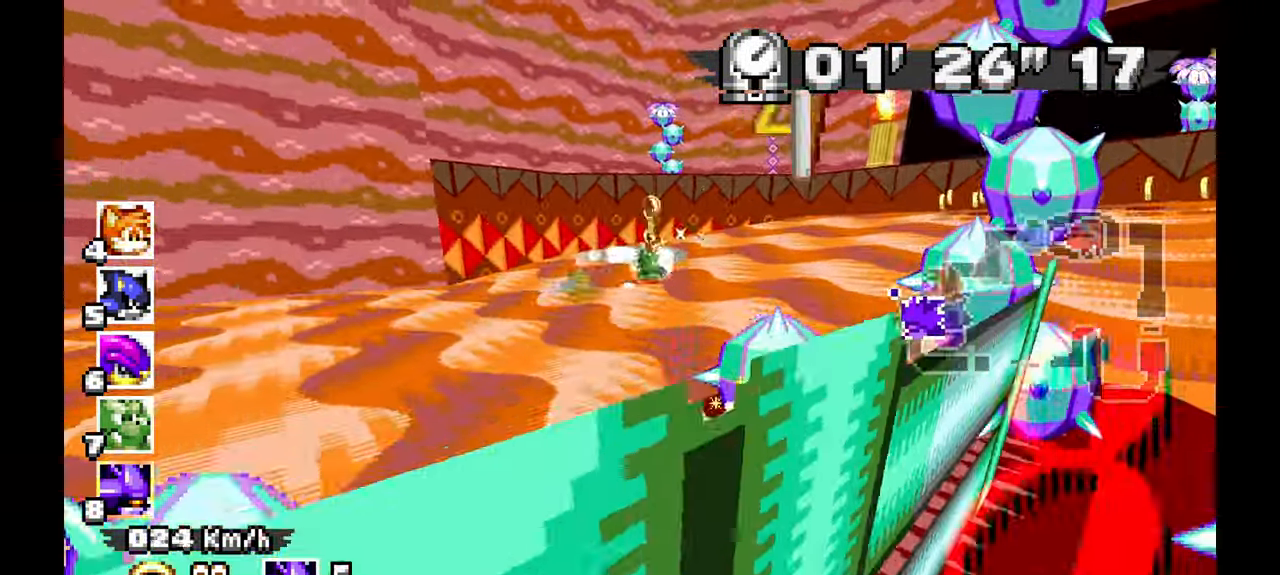
{"dt_ms": 500, "buttons": ["A"], "left_stick": "center", "events": [[267, "left_stick", "center"], [317, "left_stick", "left"], [483, "left_stick", "center"]]}
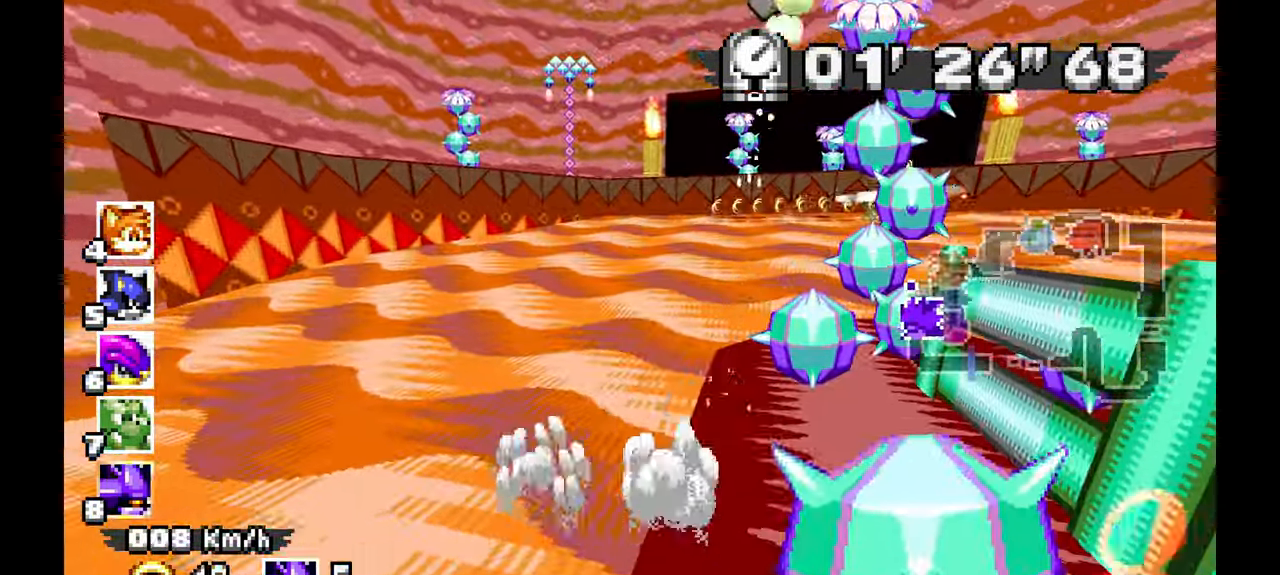
{"dt_ms": 500, "buttons": ["A"], "left_stick": "right", "events": [[133, "left_stick", "right"]]}
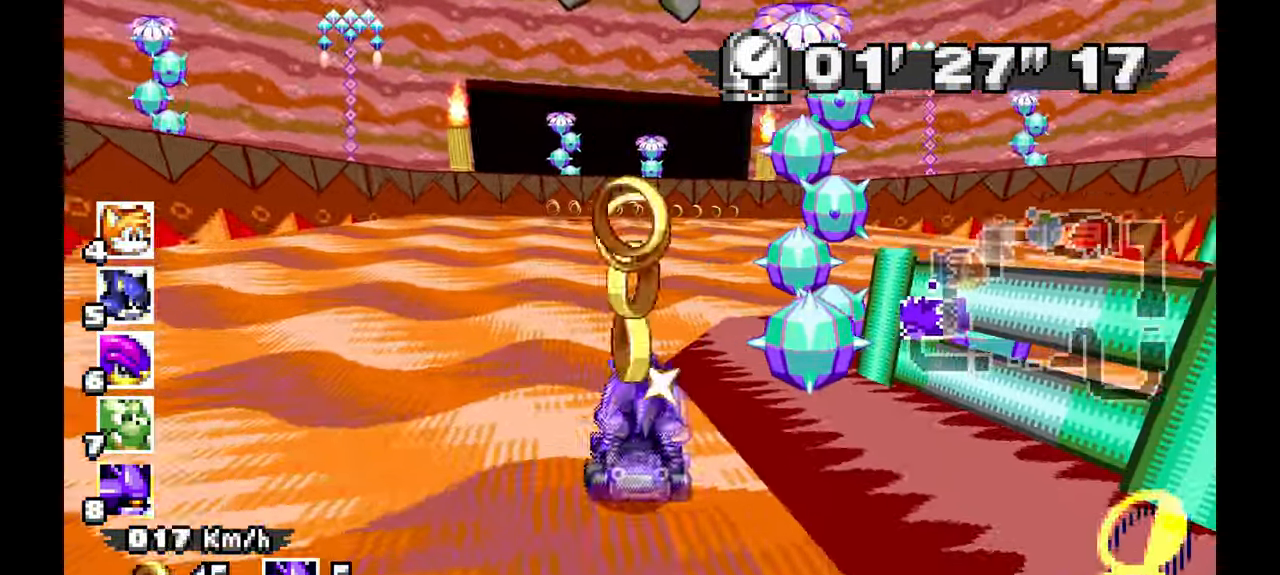
{"dt_ms": 500, "buttons": [], "left_stick": "right", "events": [[467, "A", "up"]]}
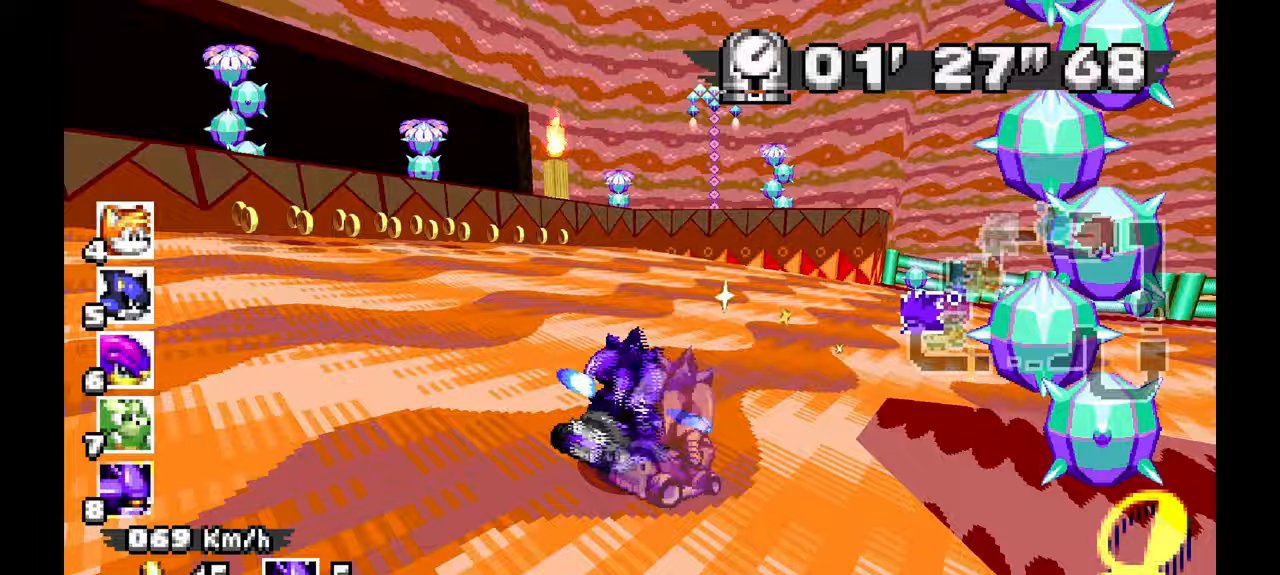
{"dt_ms": 1000, "buttons": ["A"], "left_stick": "up"}
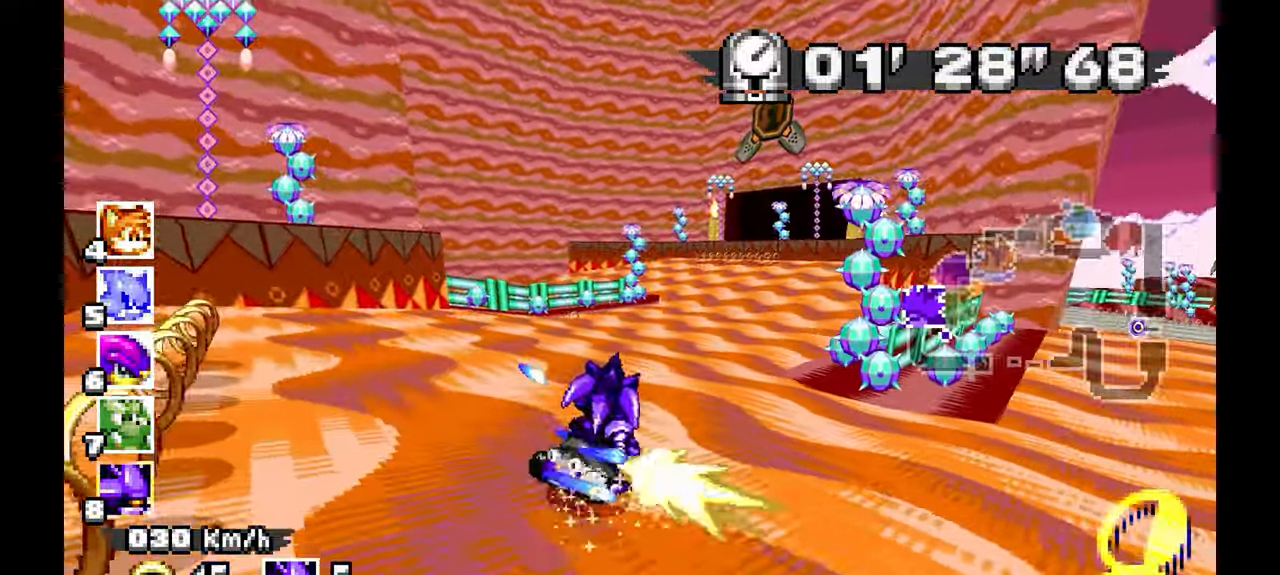
{"dt_ms": 500, "buttons": ["A"], "left_stick": "left", "events": [[83, "left_stick", "left"]]}